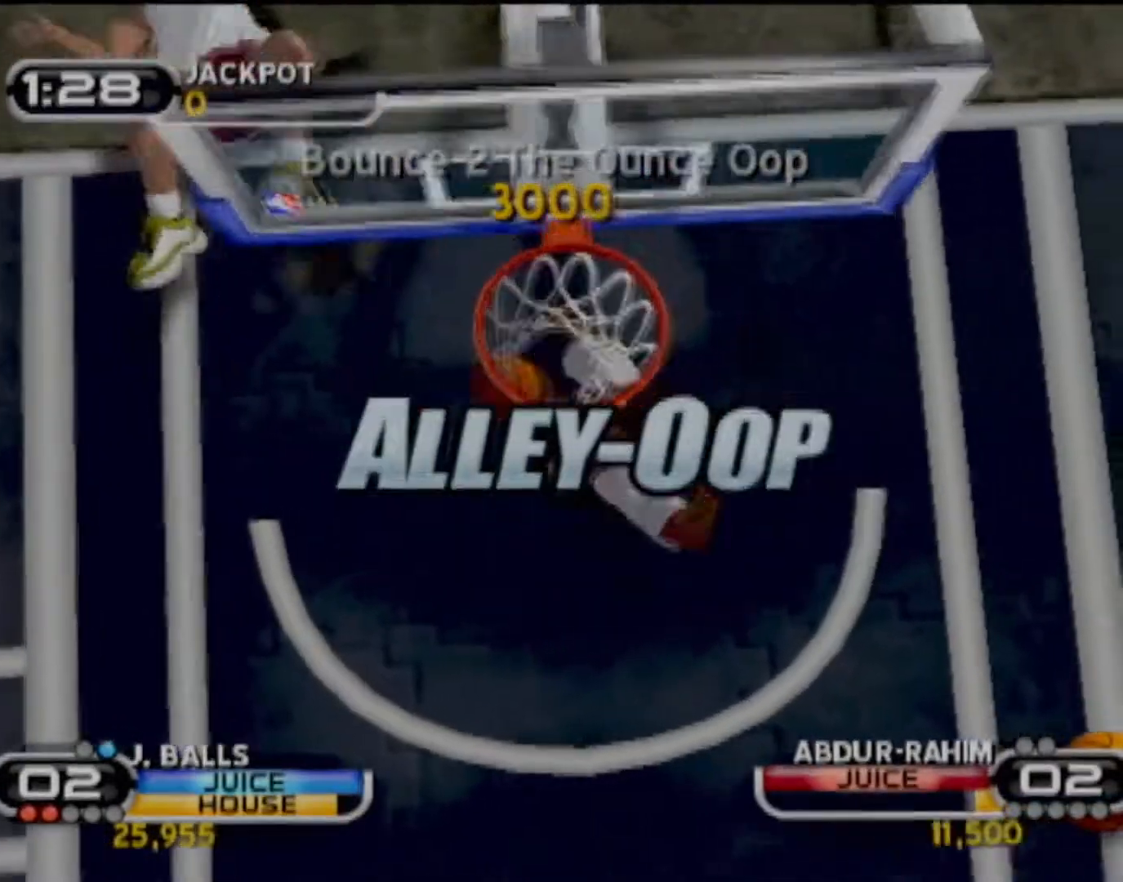
Gameplay with a controller (PlayStation layout); each line is a JSON object with the inputs held at the frame after it. "events" lists button and stick changes between this image and that frame as [ms after this image, input, new state], when the widget could be followed in between. Not read: L3 R3 right_stick.
{"buttons": [], "left_stick": "center", "events": []}
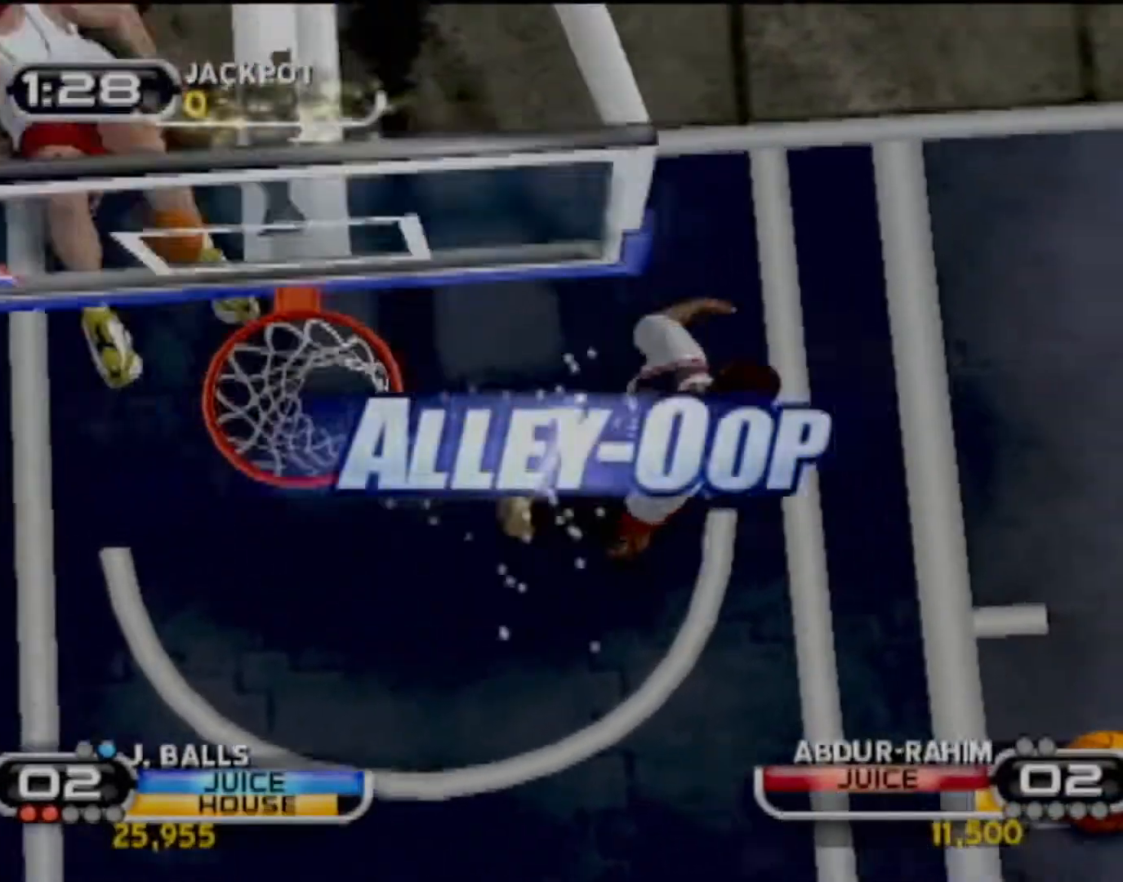
{"buttons": [], "left_stick": "center", "events": []}
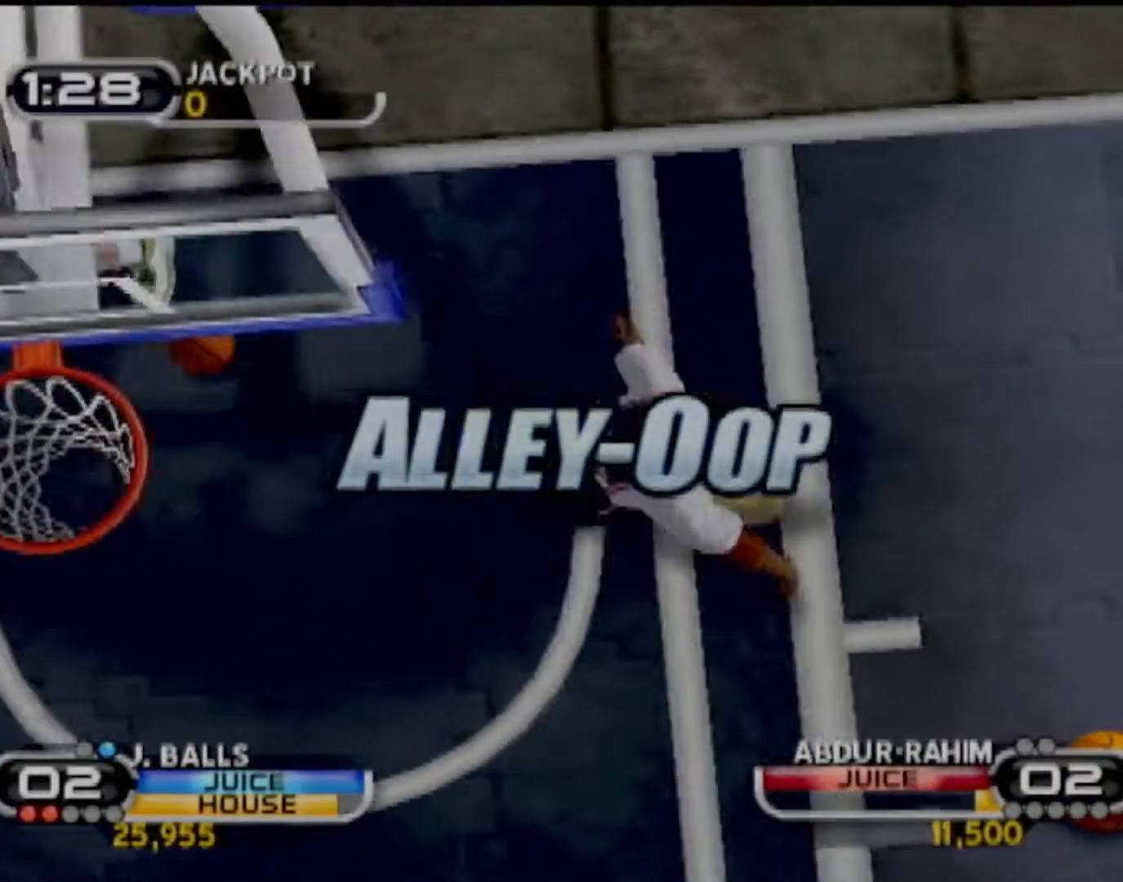
{"buttons": [], "left_stick": "center", "events": [[33, "CROSS", "down"], [166, "CROSS", "up"], [233, "CROSS", "down"], [300, "CROSS", "up"]]}
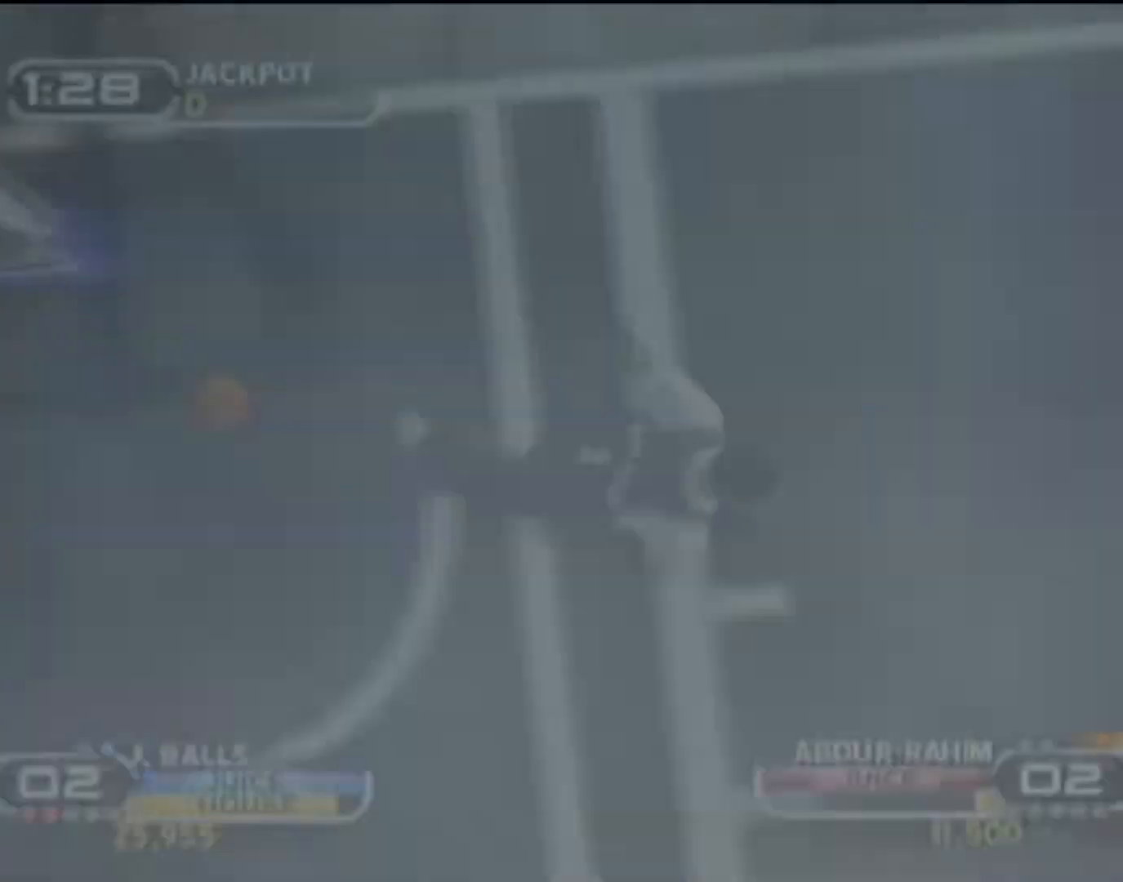
{"buttons": [], "left_stick": "up-right", "events": [[167, "R2", "down"], [200, "left_stick", "down-right"], [267, "left_stick", "center"], [300, "R2", "up"], [467, "left_stick", "up-right"]]}
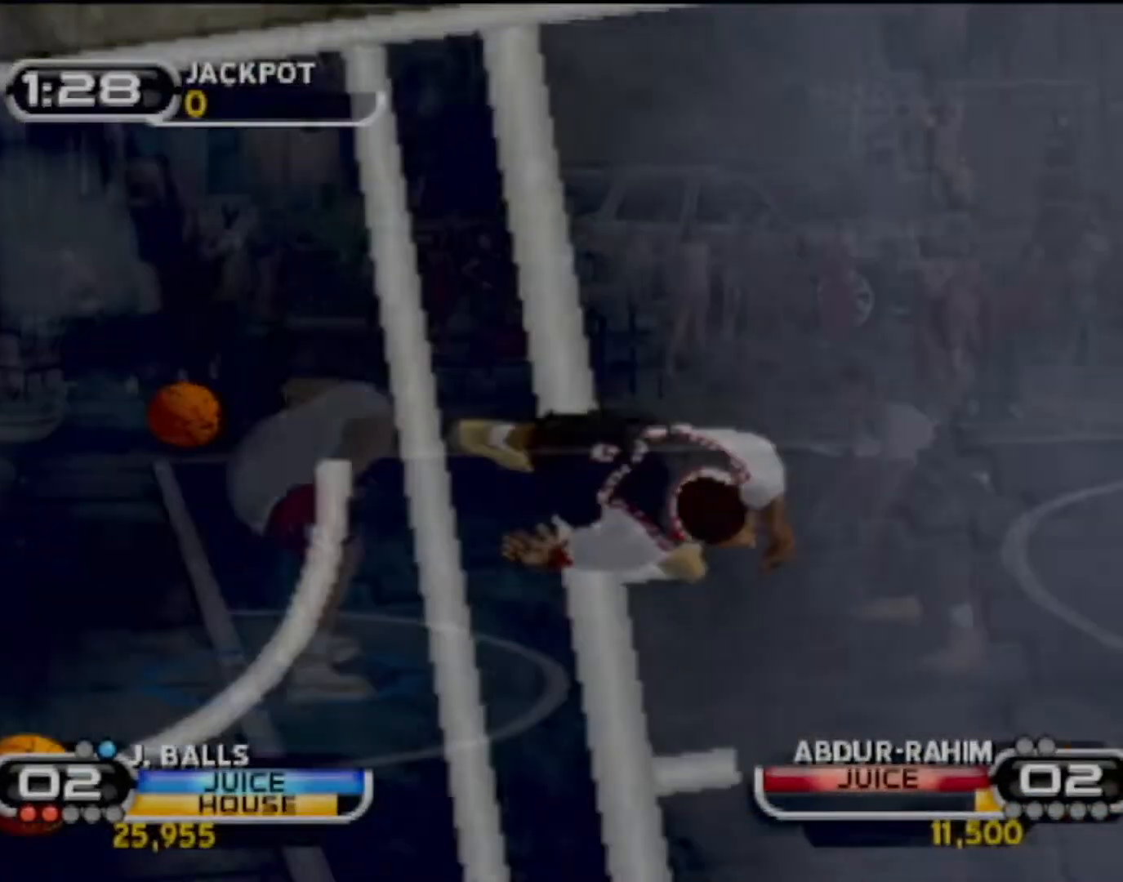
{"buttons": [], "left_stick": "up-right", "events": [[66, "left_stick", "center"], [200, "left_stick", "right"], [300, "R2", "down"], [333, "left_stick", "center"], [400, "left_stick", "right"], [433, "R2", "up"], [500, "left_stick", "up-right"]]}
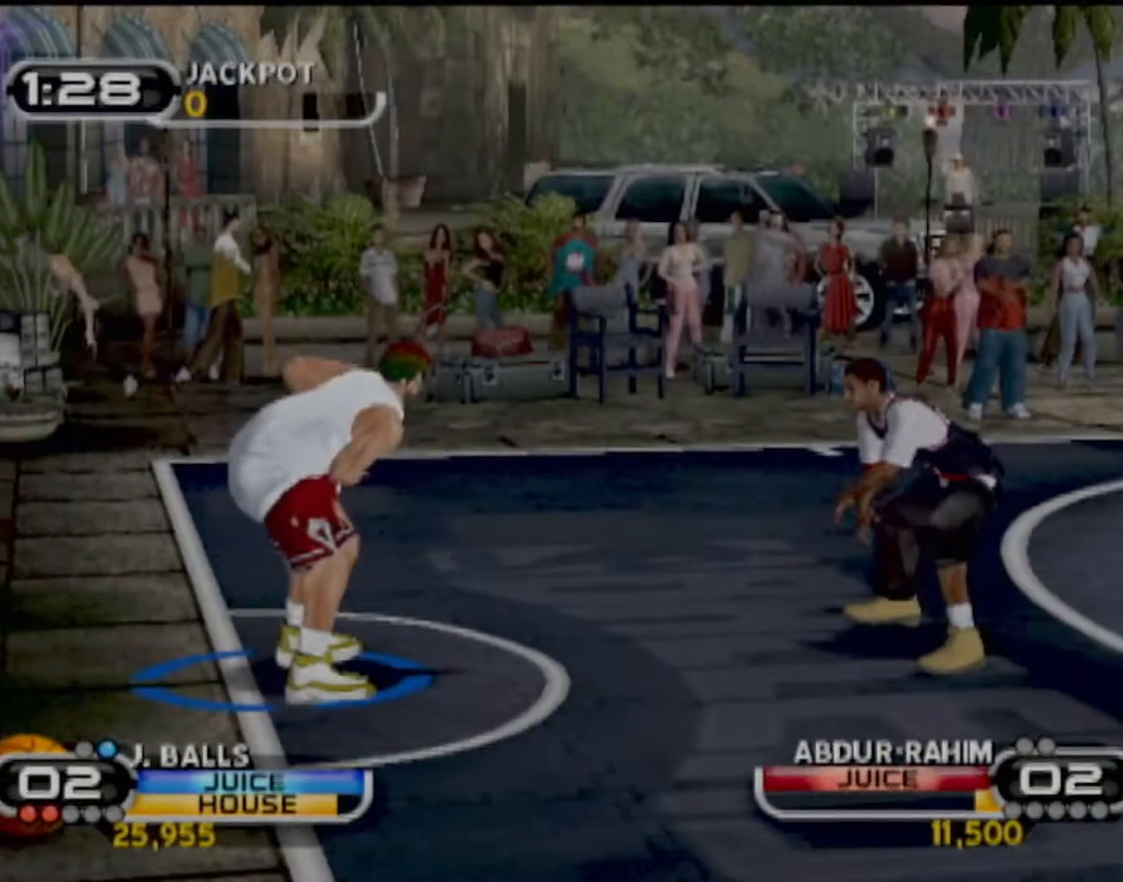
{"buttons": ["R2"], "left_stick": "up-right", "events": [[434, "R2", "down"]]}
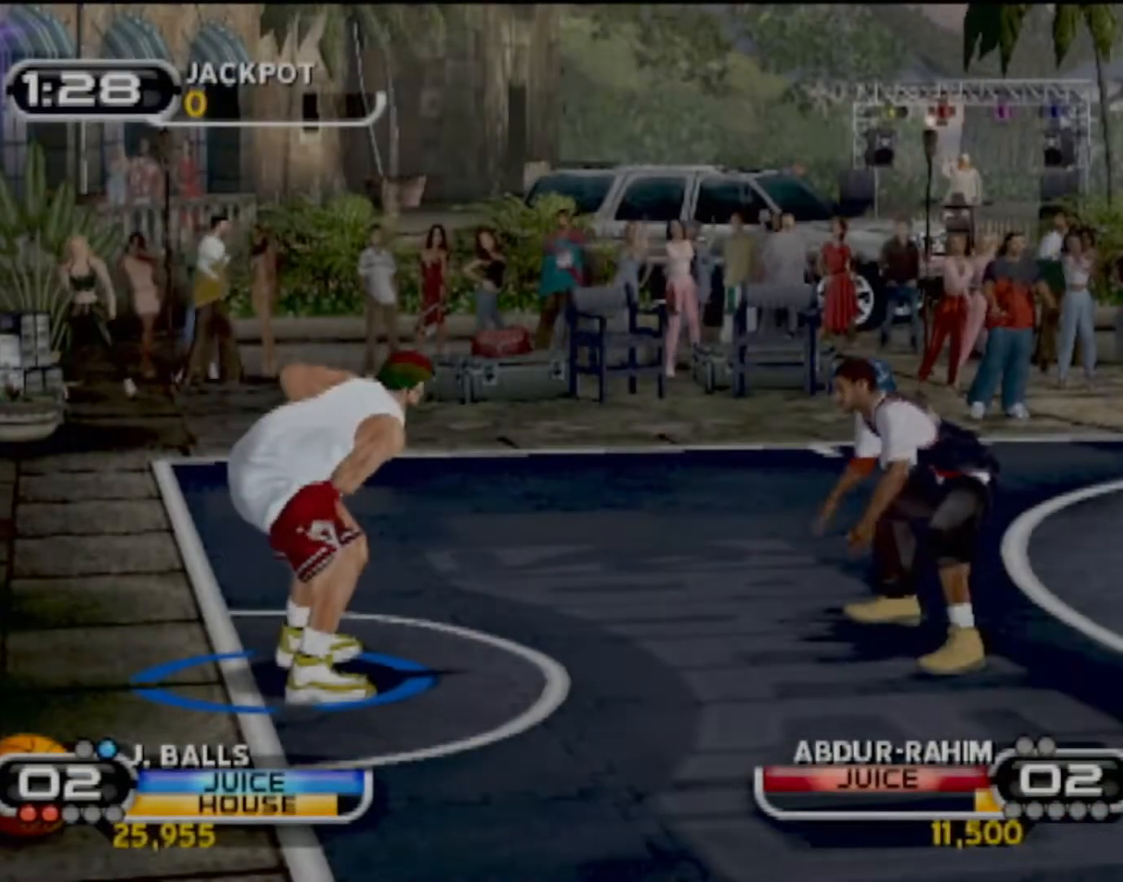
{"buttons": [], "left_stick": "center", "events": [[200, "SQUARE", "down"], [233, "R2", "up"], [333, "SQUARE", "up"], [367, "SQUARE", "down"], [433, "left_stick", "center"], [467, "SQUARE", "up"]]}
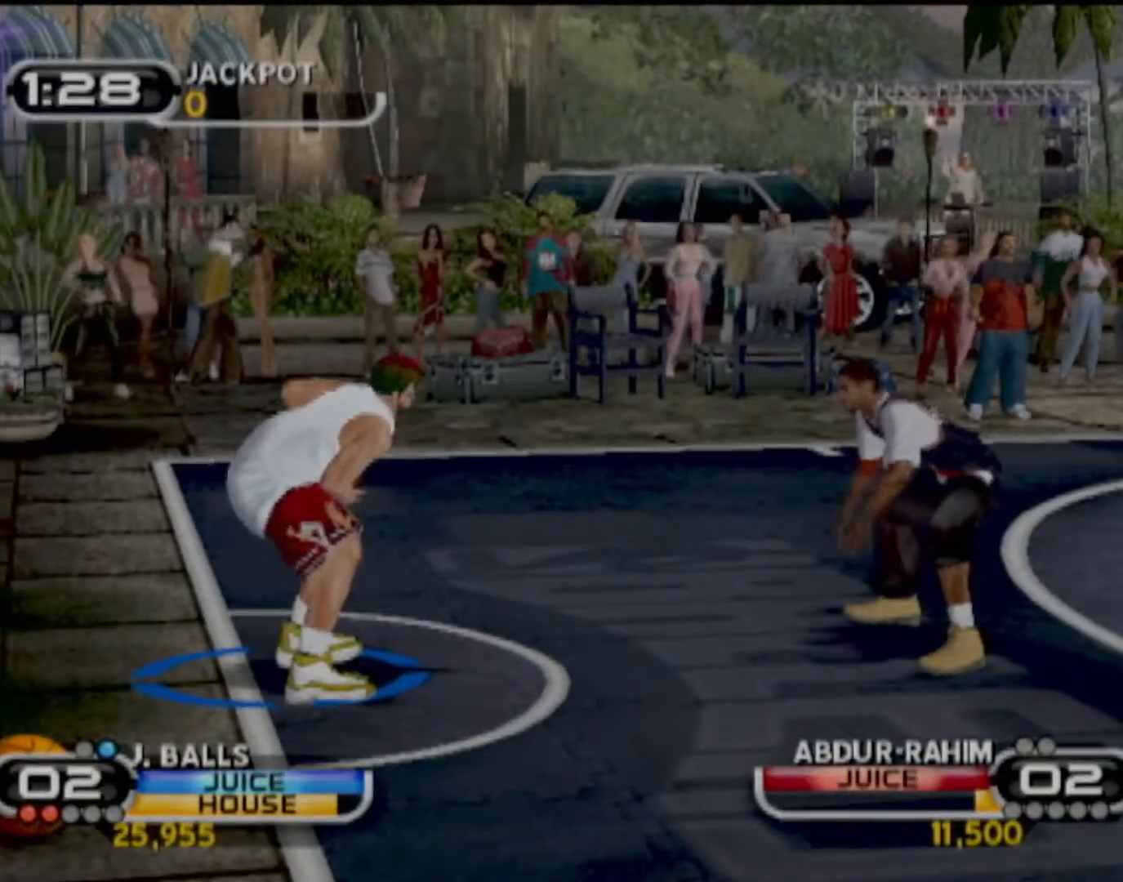
{"buttons": [], "left_stick": "center", "events": []}
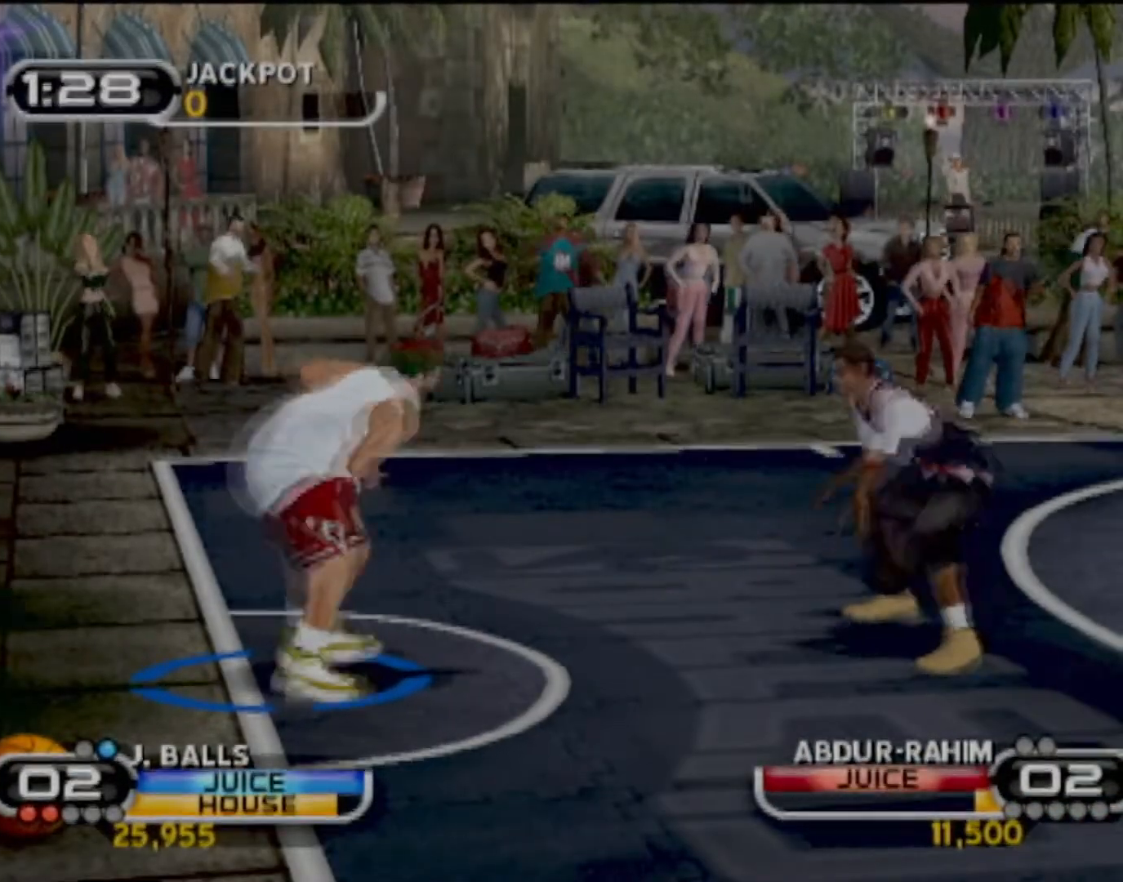
{"buttons": [], "left_stick": "up-right", "events": [[500, "left_stick", "up-right"]]}
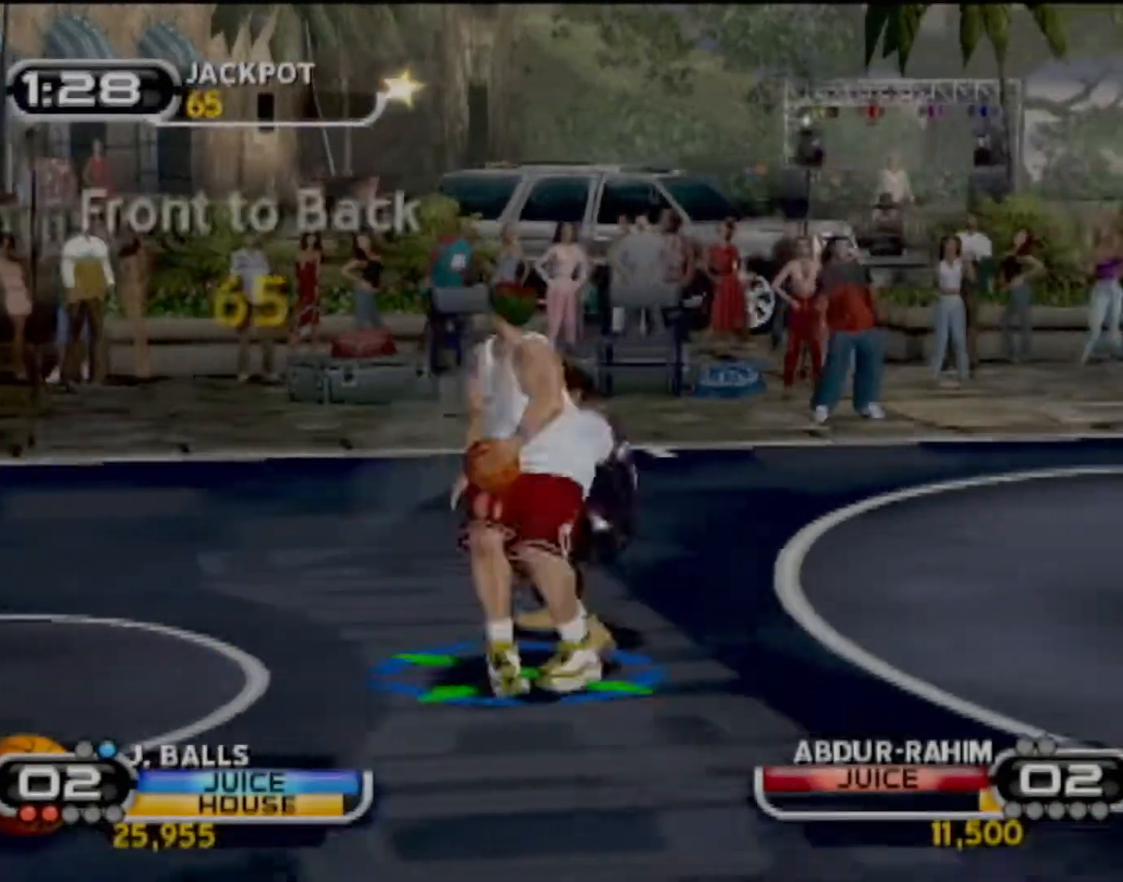
{"buttons": ["R2"], "left_stick": "center", "events": [[200, "SQUARE", "down"], [367, "SQUARE", "up"], [434, "R2", "down"], [434, "SQUARE", "down"], [434, "left_stick", "center"], [501, "SQUARE", "up"]]}
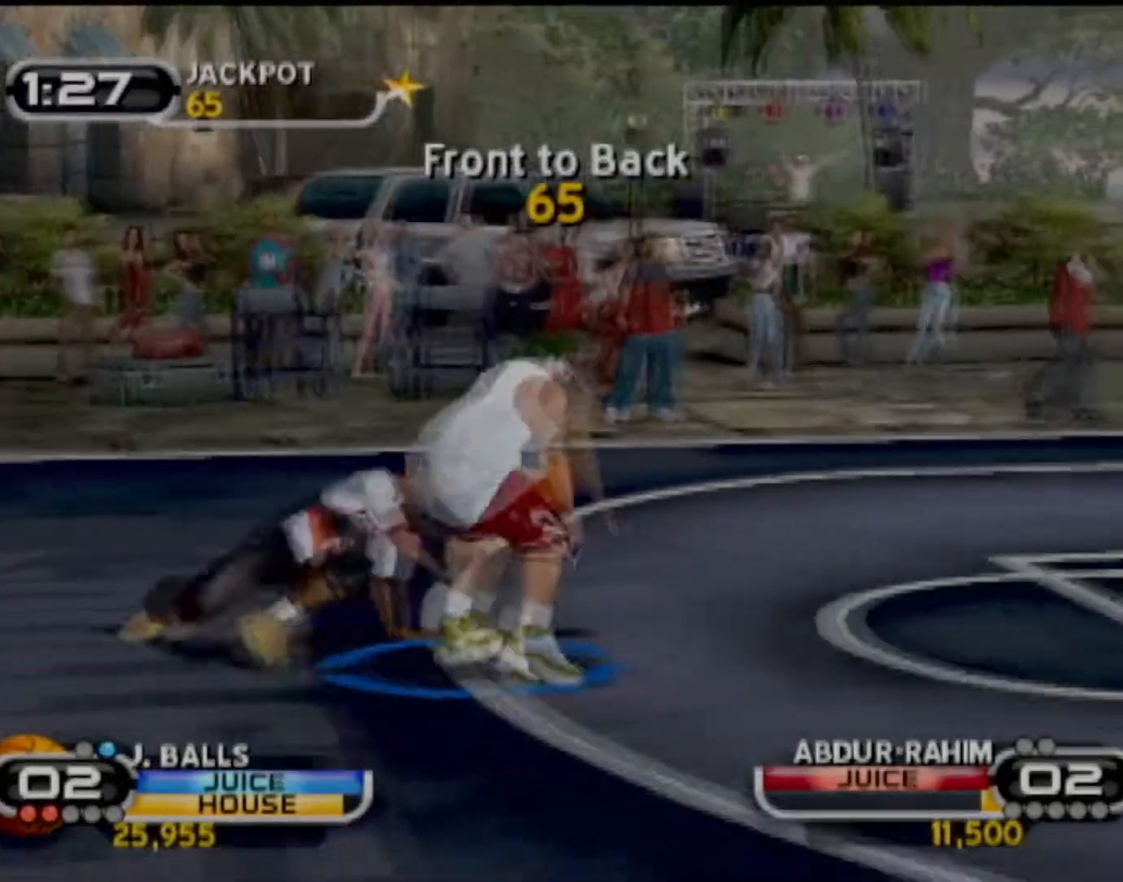
{"buttons": [], "left_stick": "center", "events": [[33, "R2", "up"]]}
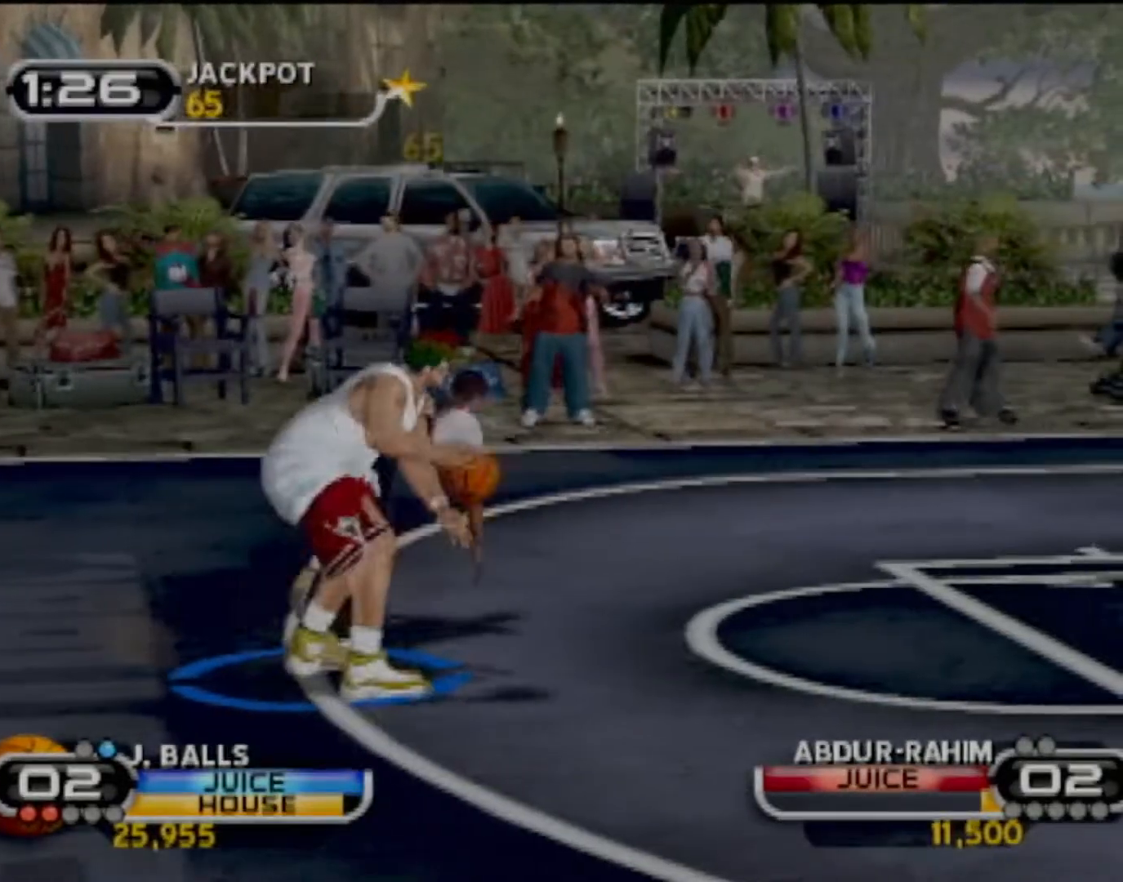
{"buttons": [], "left_stick": "up-left", "events": [[300, "R2", "down"], [334, "left_stick", "up-left"], [467, "R2", "up"]]}
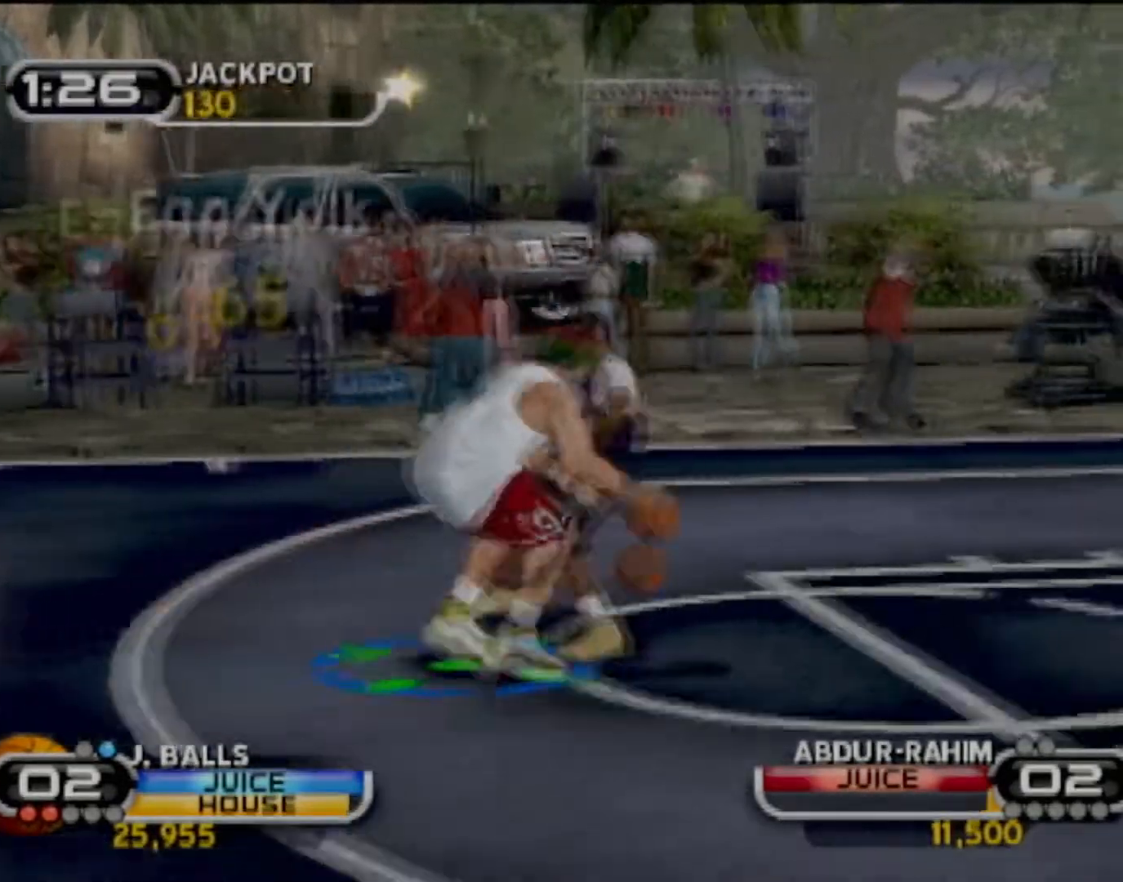
{"buttons": [], "left_stick": "up", "events": [[300, "R2", "down"], [333, "left_stick", "center"], [367, "R2", "up"], [500, "left_stick", "up"]]}
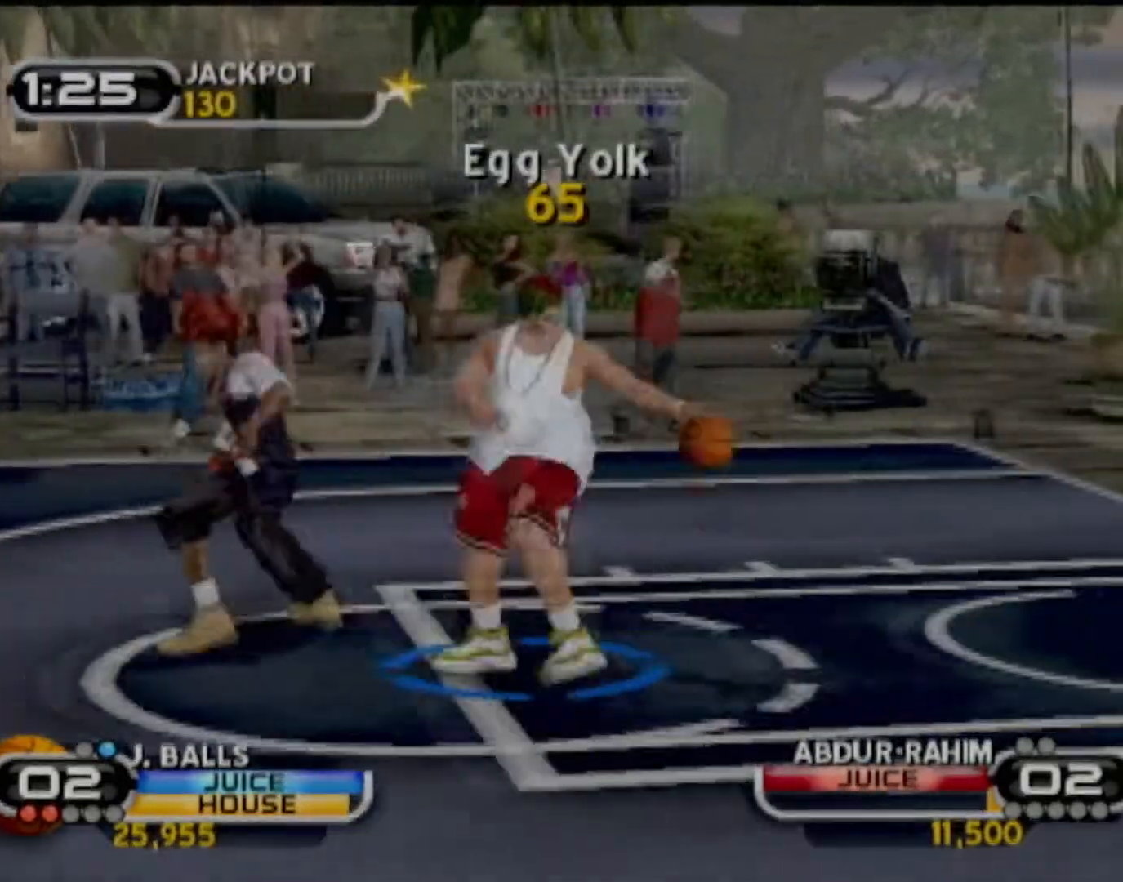
{"buttons": ["SQUARE", "R2"], "left_stick": "center", "events": [[167, "left_stick", "up-right"], [234, "SQUARE", "down"], [367, "SQUARE", "up"], [401, "SQUARE", "down"], [401, "left_stick", "right"], [434, "R2", "down"], [501, "left_stick", "center"]]}
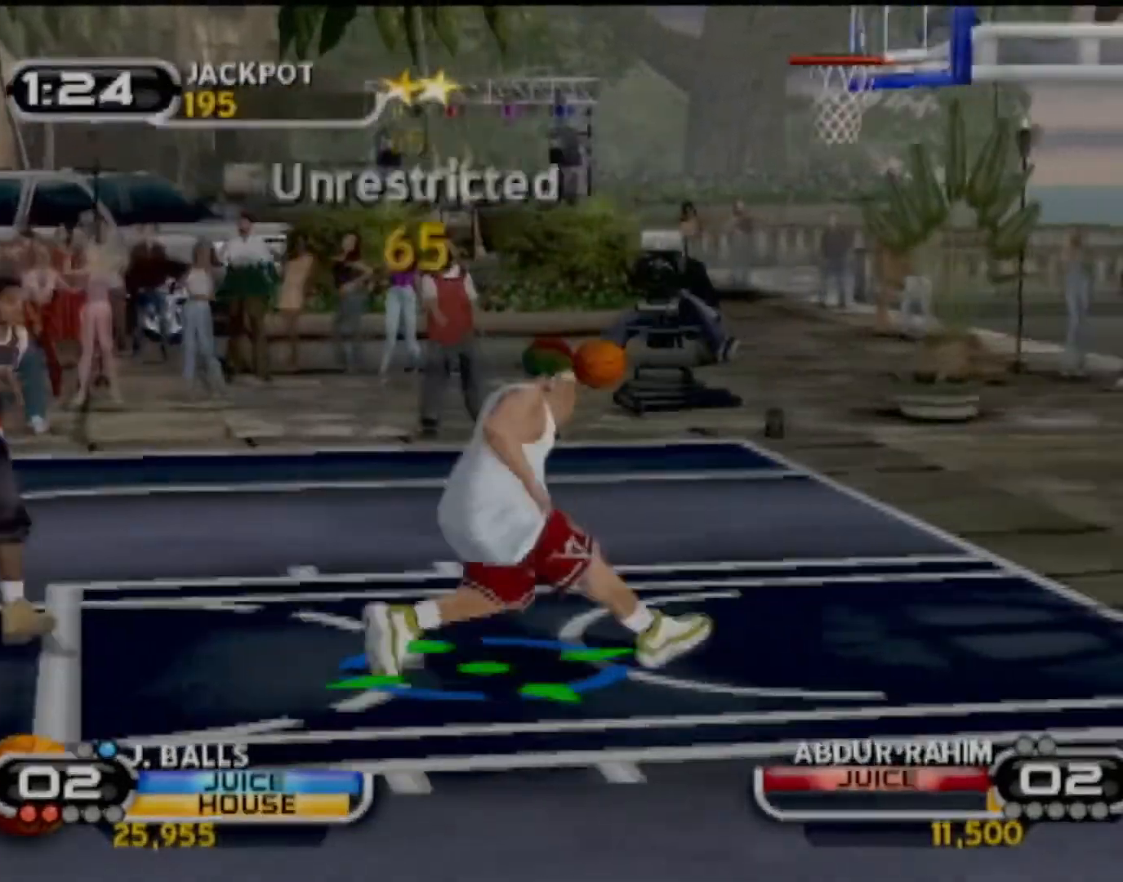
{"buttons": [], "left_stick": "center", "events": [[33, "R2", "up"], [33, "SQUARE", "up"]]}
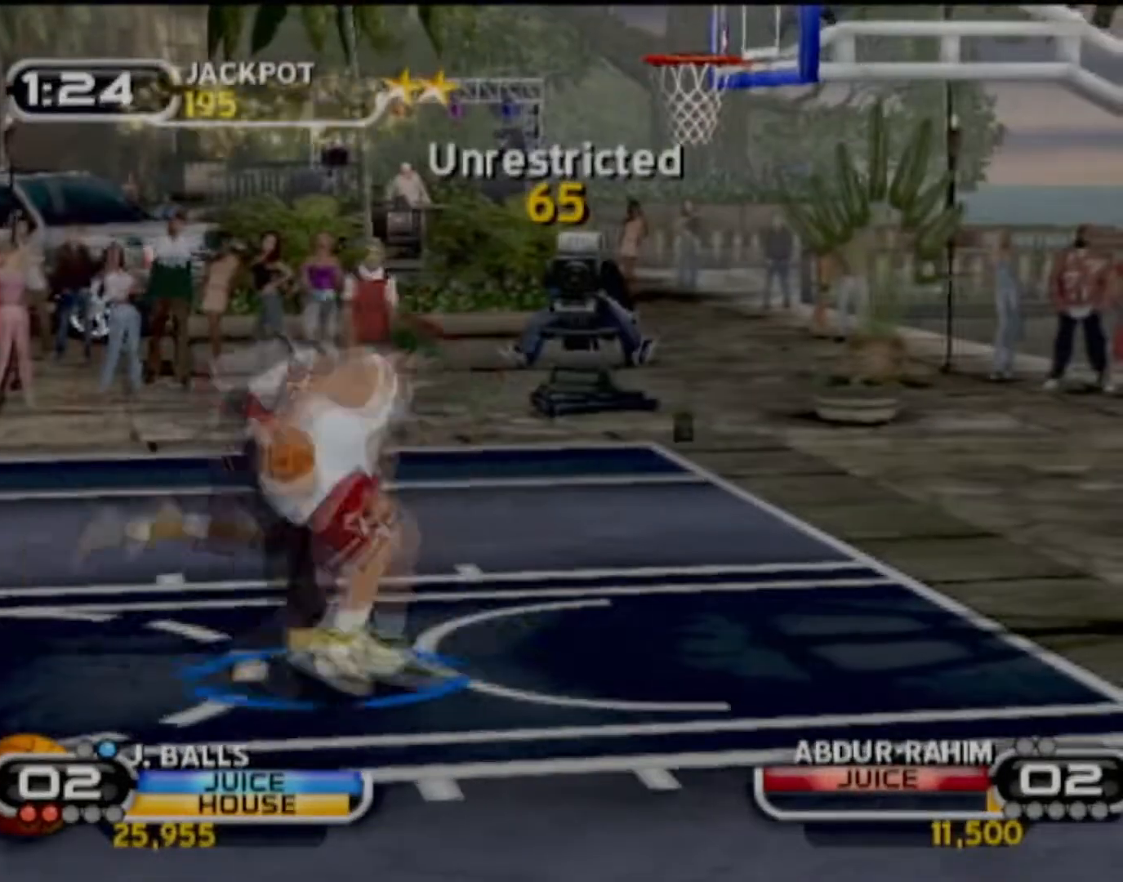
{"buttons": [], "left_stick": "down", "events": [[100, "left_stick", "down-left"], [401, "left_stick", "down"]]}
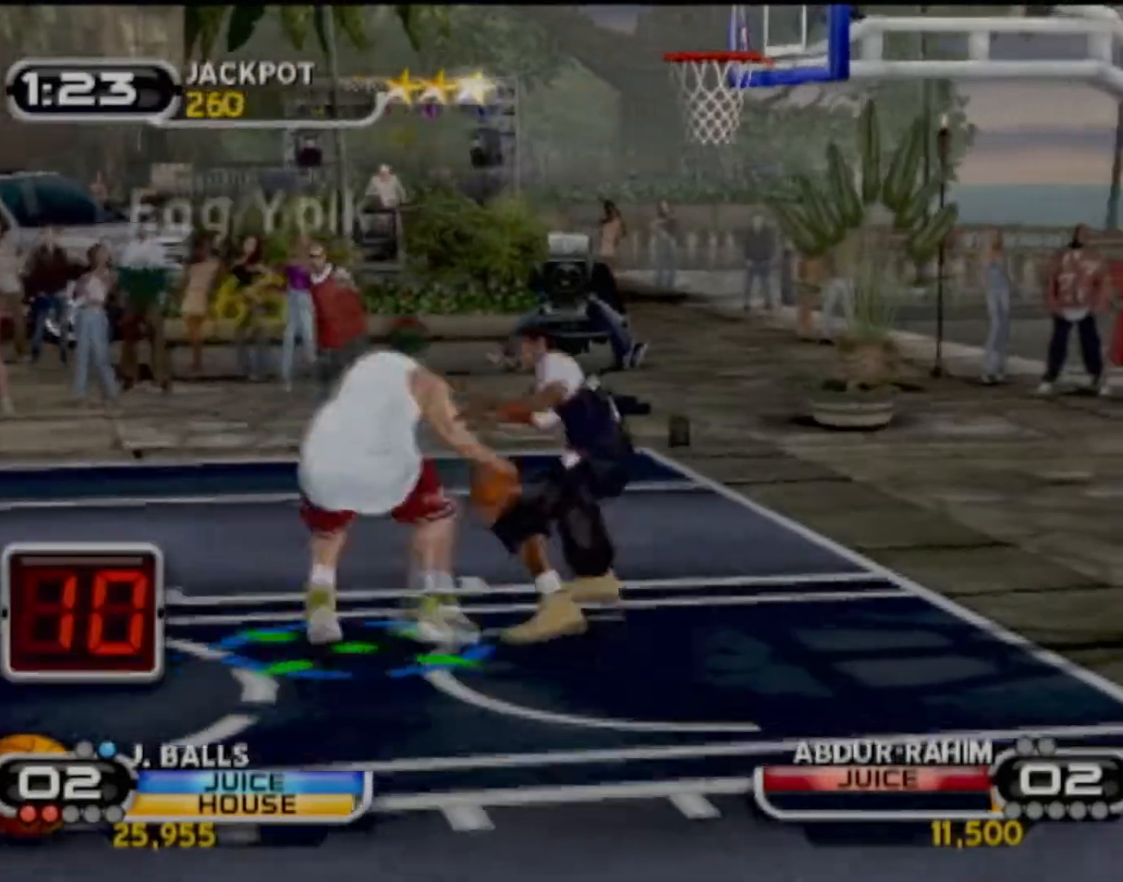
{"buttons": [], "left_stick": "down-right", "events": [[133, "left_stick", "down-left"], [300, "R2", "down"], [333, "left_stick", "center"], [400, "R2", "up"], [400, "left_stick", "down-right"]]}
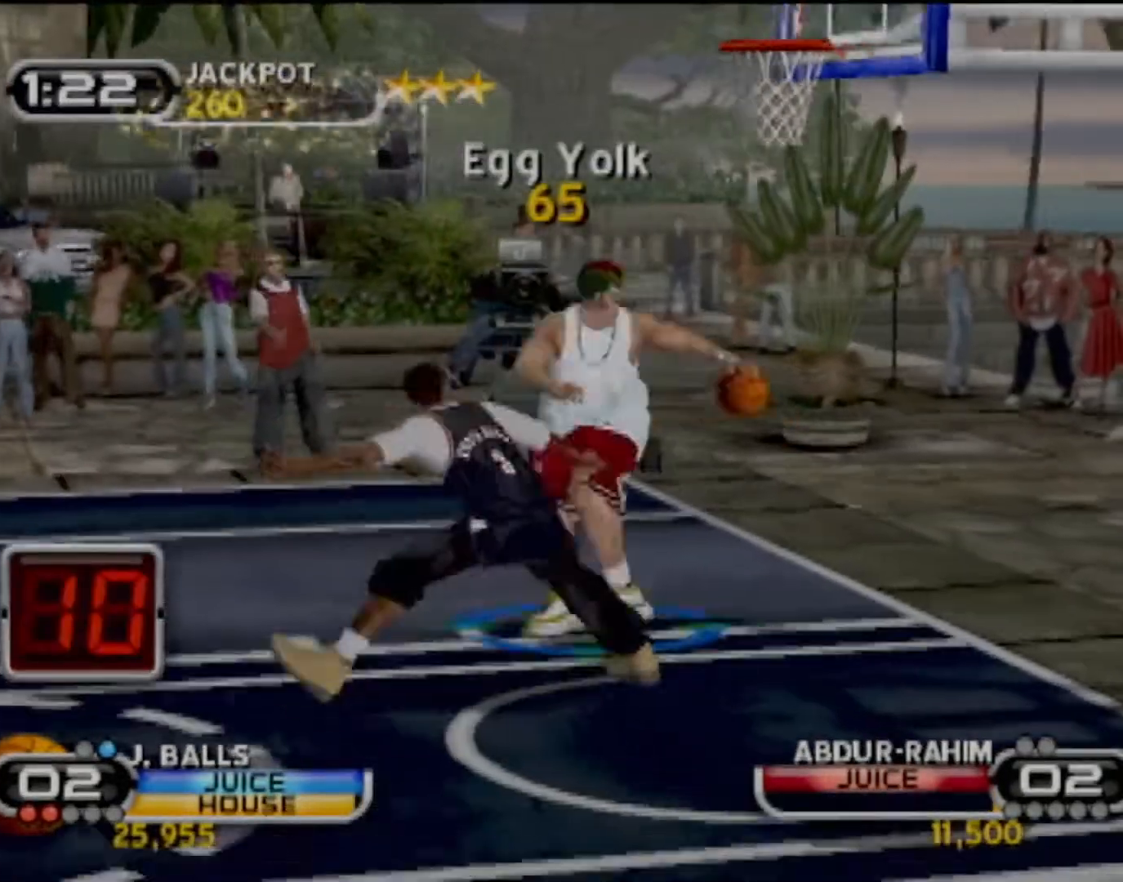
{"buttons": [], "left_stick": "down-right", "events": [[33, "left_stick", "down"], [267, "left_stick", "down-right"]]}
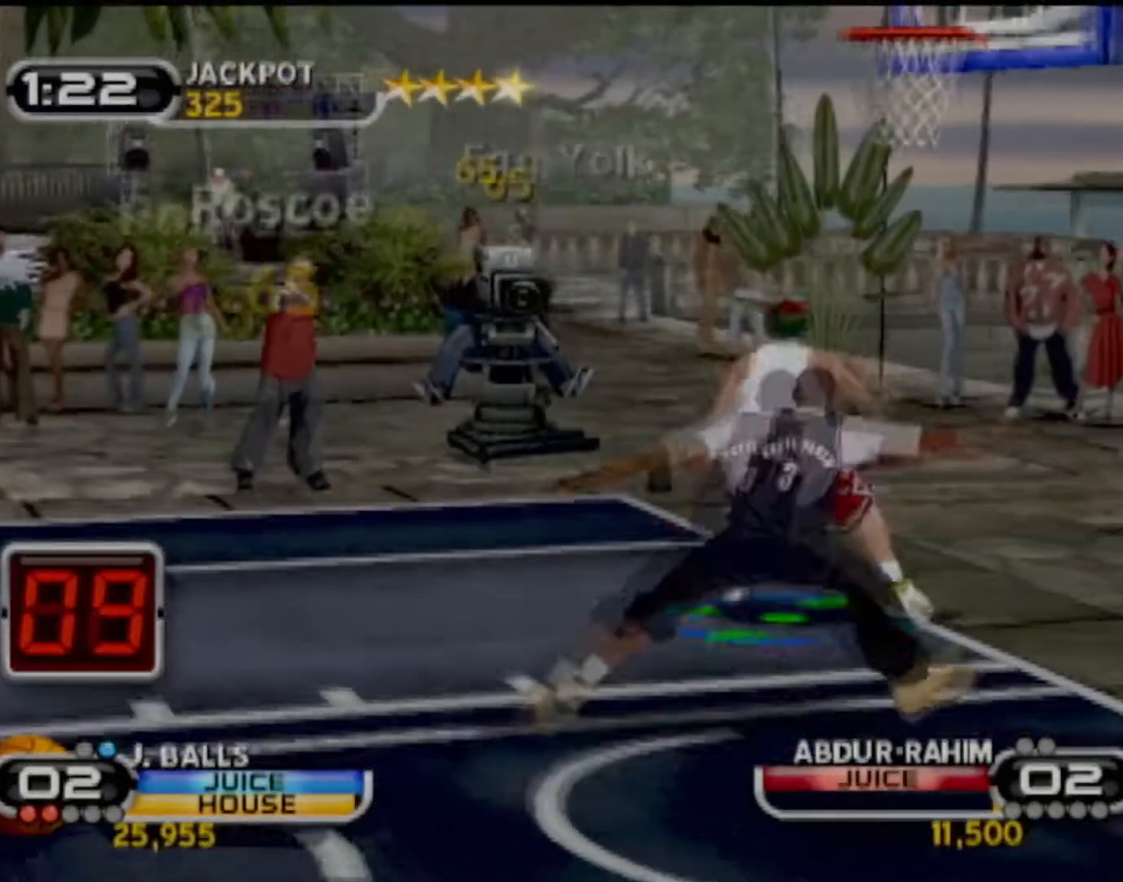
{"buttons": [], "left_stick": "center", "events": [[100, "SQUARE", "down"], [166, "left_stick", "down"], [233, "SQUARE", "up"], [300, "R2", "down"], [300, "SQUARE", "down"], [300, "left_stick", "center"], [400, "R2", "up"], [400, "SQUARE", "up"]]}
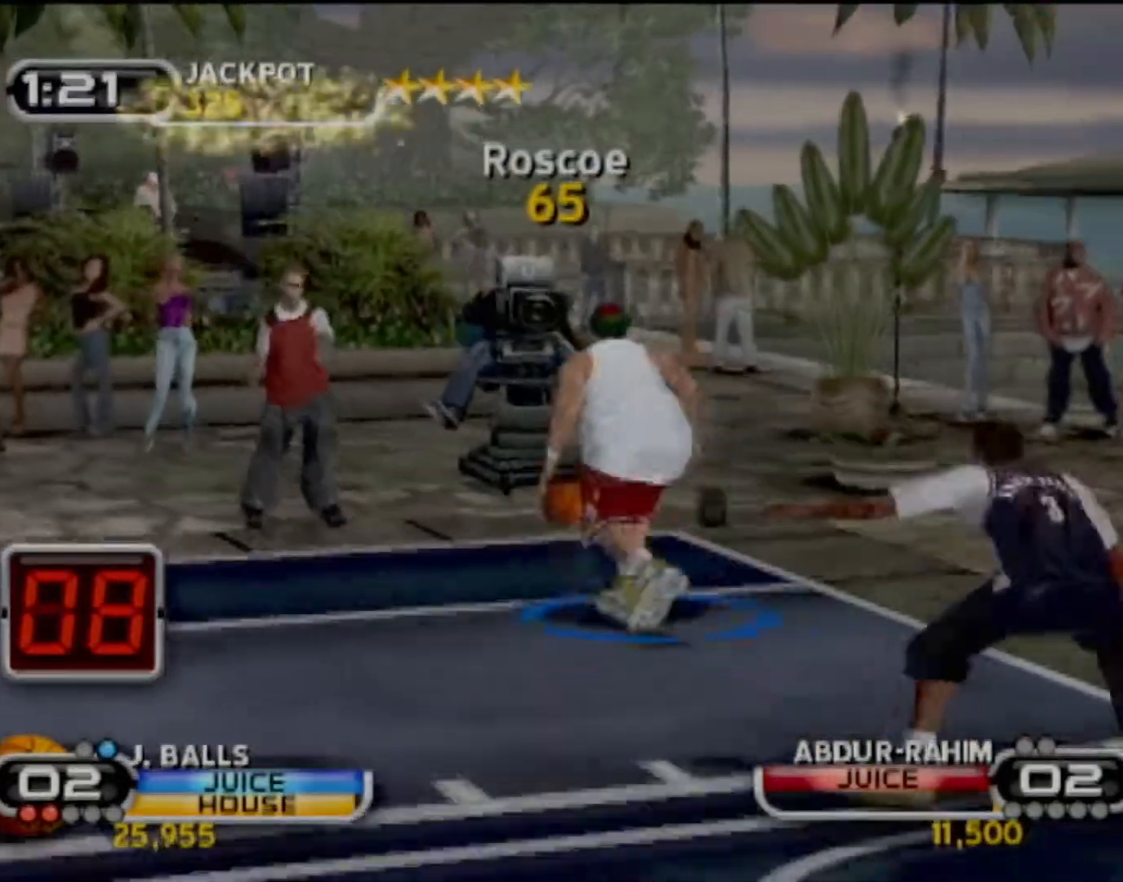
{"buttons": [], "left_stick": "down", "events": [[367, "SQUARE", "down"], [367, "left_stick", "down"], [501, "SQUARE", "up"]]}
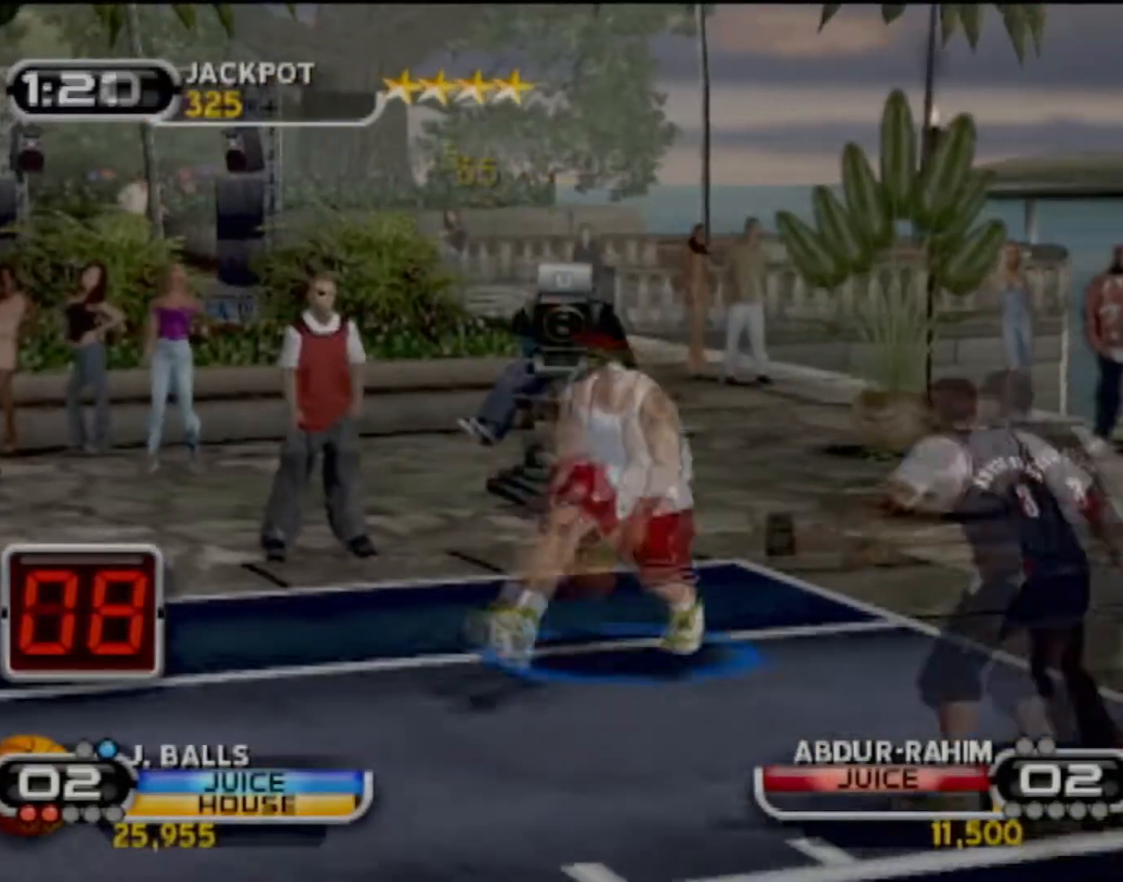
{"buttons": [], "left_stick": "center", "events": [[66, "SQUARE", "down"], [66, "left_stick", "right"], [166, "SQUARE", "up"], [233, "R2", "down"], [233, "SQUARE", "down"], [333, "R2", "up"], [333, "SQUARE", "up"], [333, "left_stick", "down"], [433, "left_stick", "center"]]}
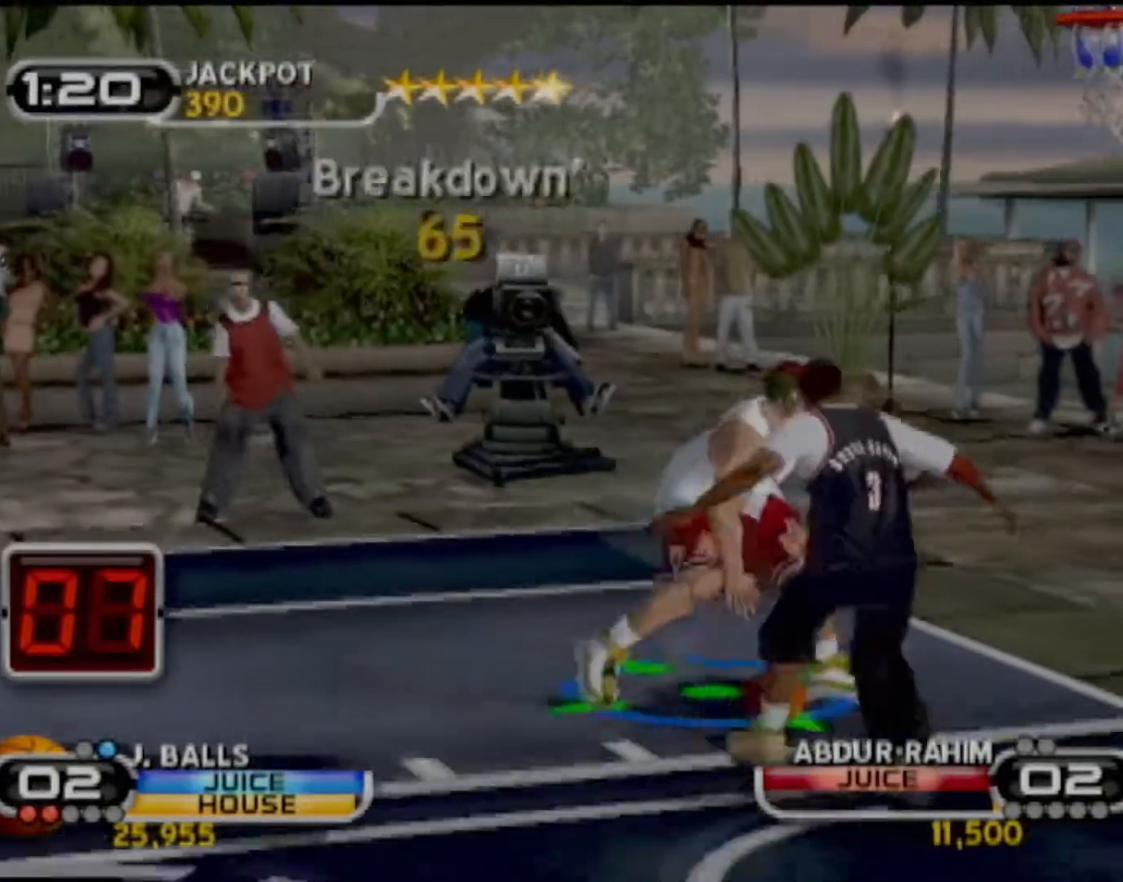
{"buttons": [], "left_stick": "down-left", "events": [[334, "left_stick", "down"], [467, "left_stick", "down-left"]]}
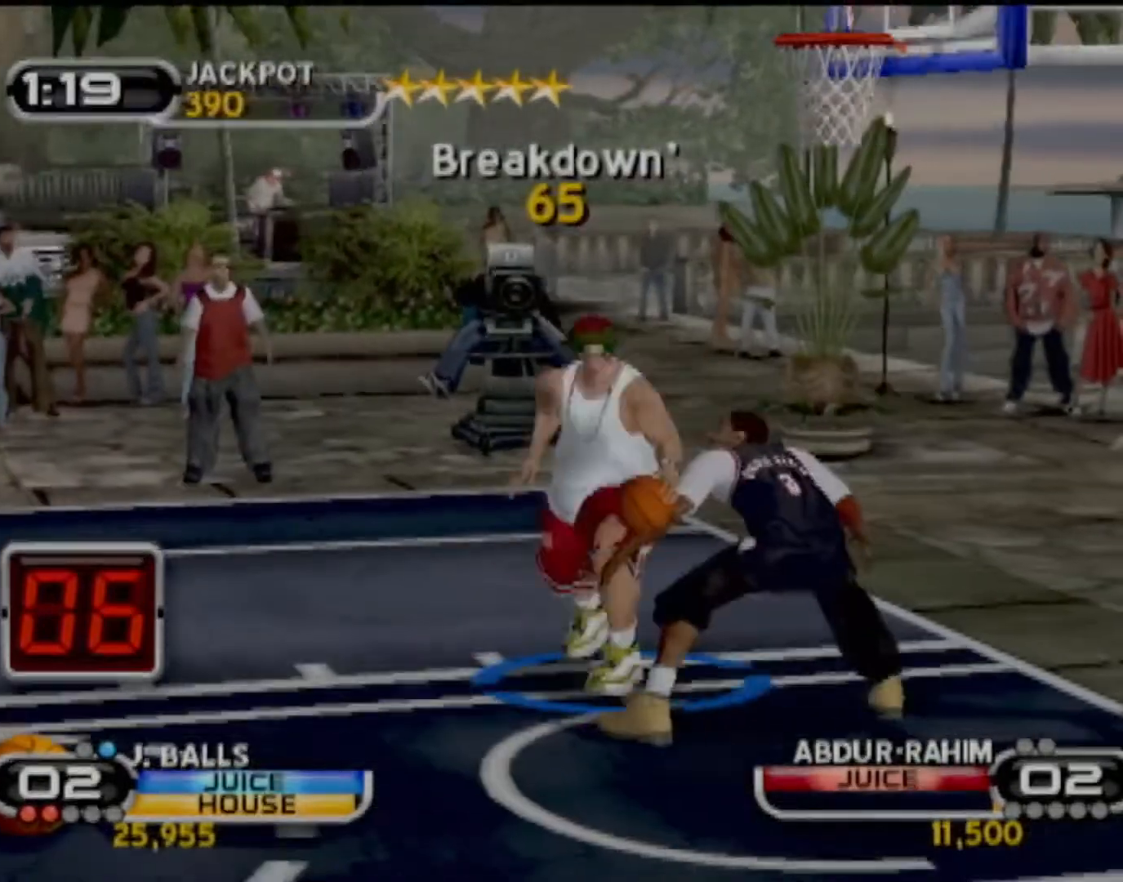
{"buttons": [], "left_stick": "down-left", "events": [[33, "SQUARE", "down"], [133, "SQUARE", "up"], [200, "R2", "down"], [200, "SQUARE", "down"], [333, "R2", "up"], [333, "SQUARE", "up"]]}
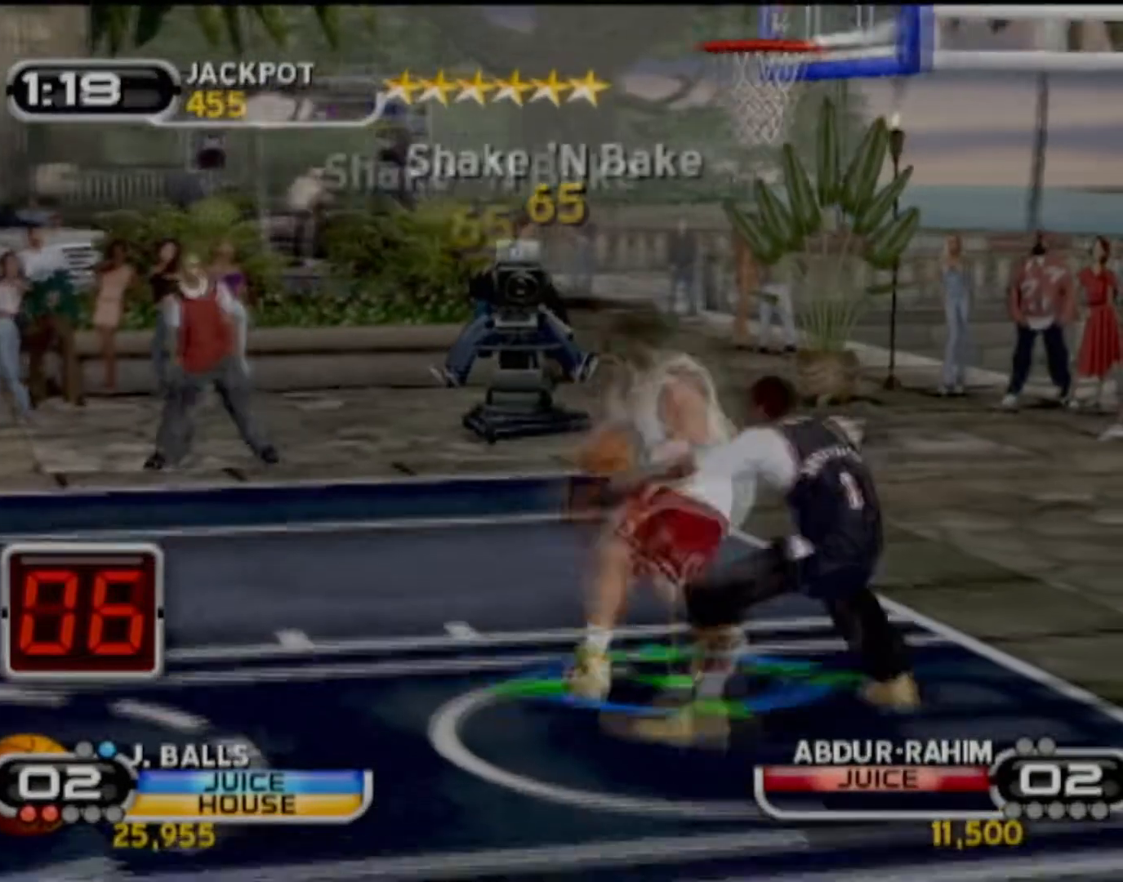
{"buttons": ["R2"], "left_stick": "left", "events": [[67, "left_stick", "center"], [167, "SQUARE", "down"], [167, "left_stick", "left"], [267, "SQUARE", "up"], [334, "R2", "down"], [334, "SQUARE", "down"], [434, "SQUARE", "up"], [467, "R2", "up"], [501, "R2", "down"]]}
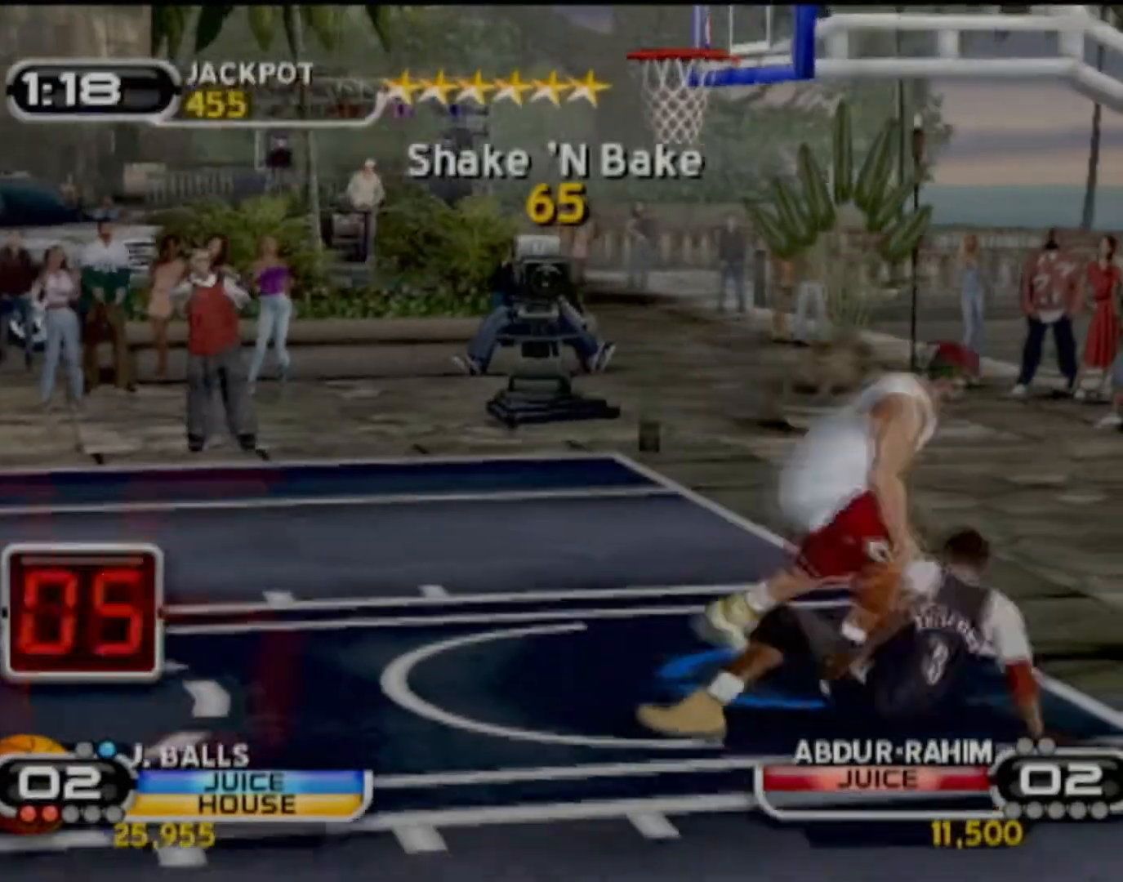
{"buttons": [], "left_stick": "center", "events": [[100, "R2", "up"], [100, "left_stick", "center"]]}
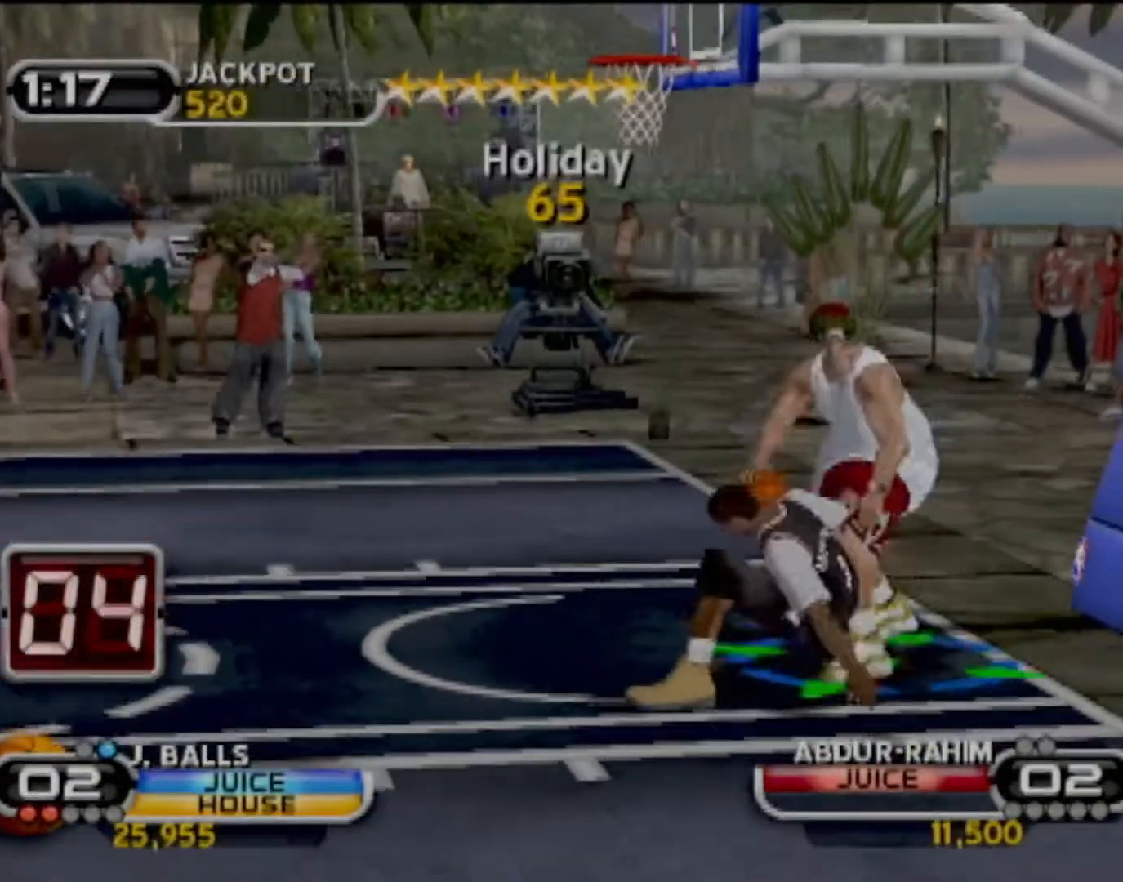
{"buttons": [], "left_stick": "up-left", "events": [[134, "left_stick", "left"], [501, "left_stick", "up-left"]]}
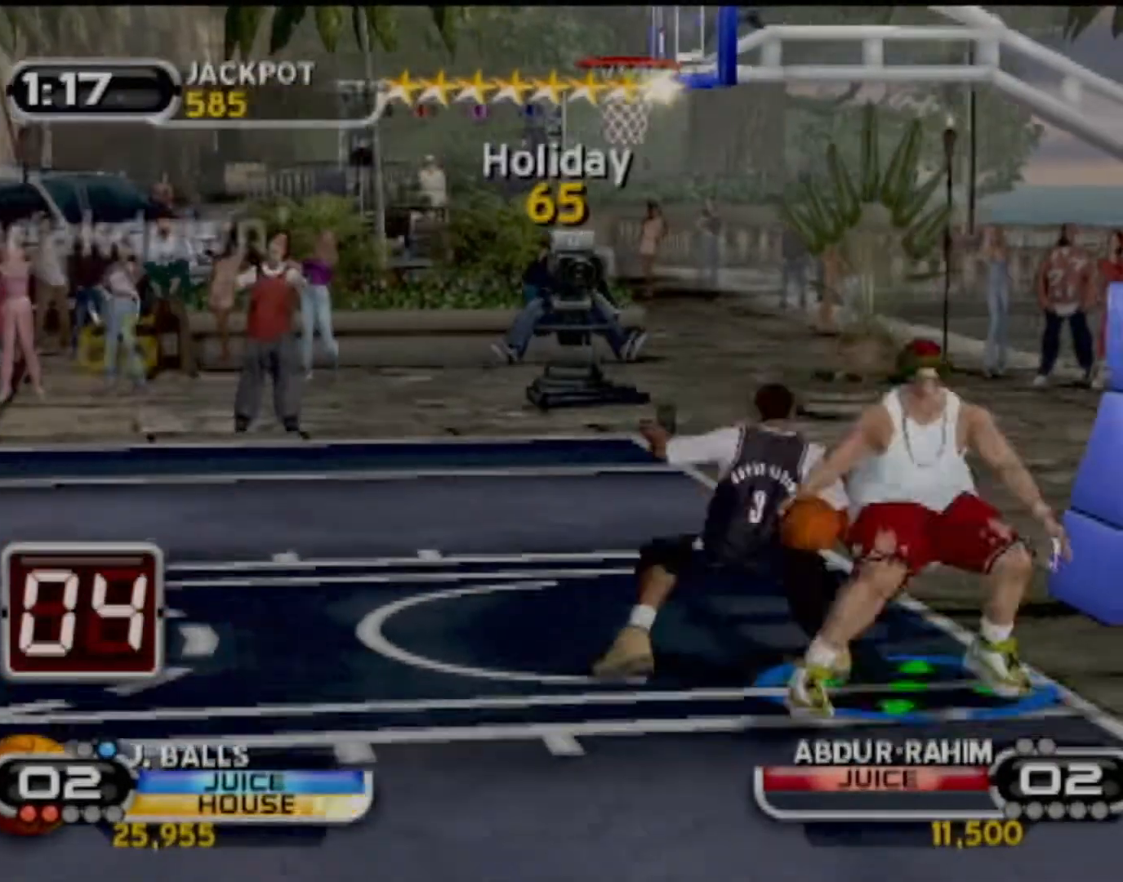
{"buttons": ["CIRCLE"], "left_stick": "center", "events": [[33, "CIRCLE", "down"], [200, "left_stick", "center"], [267, "CIRCLE", "up"], [433, "CIRCLE", "down"]]}
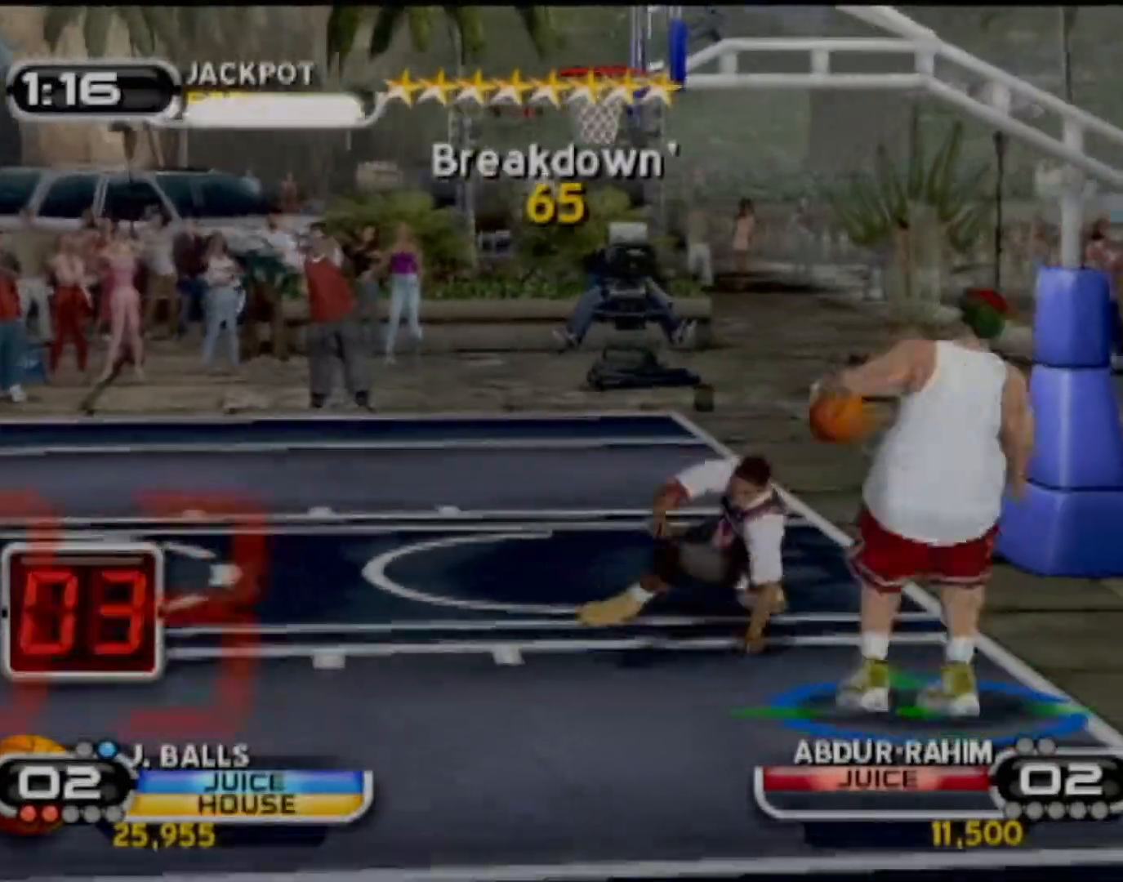
{"buttons": [], "left_stick": "center", "events": [[300, "CIRCLE", "up"]]}
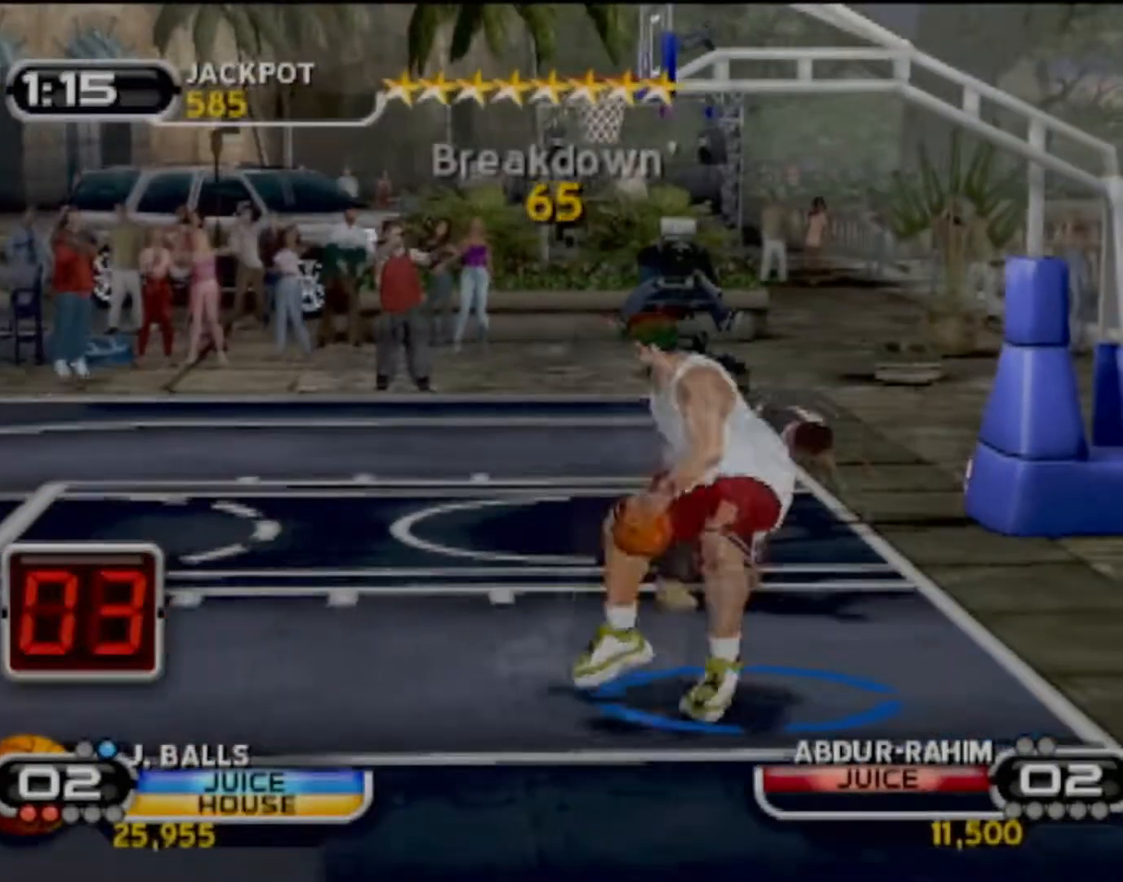
{"buttons": [], "left_stick": "up-left", "events": [[367, "left_stick", "up-left"]]}